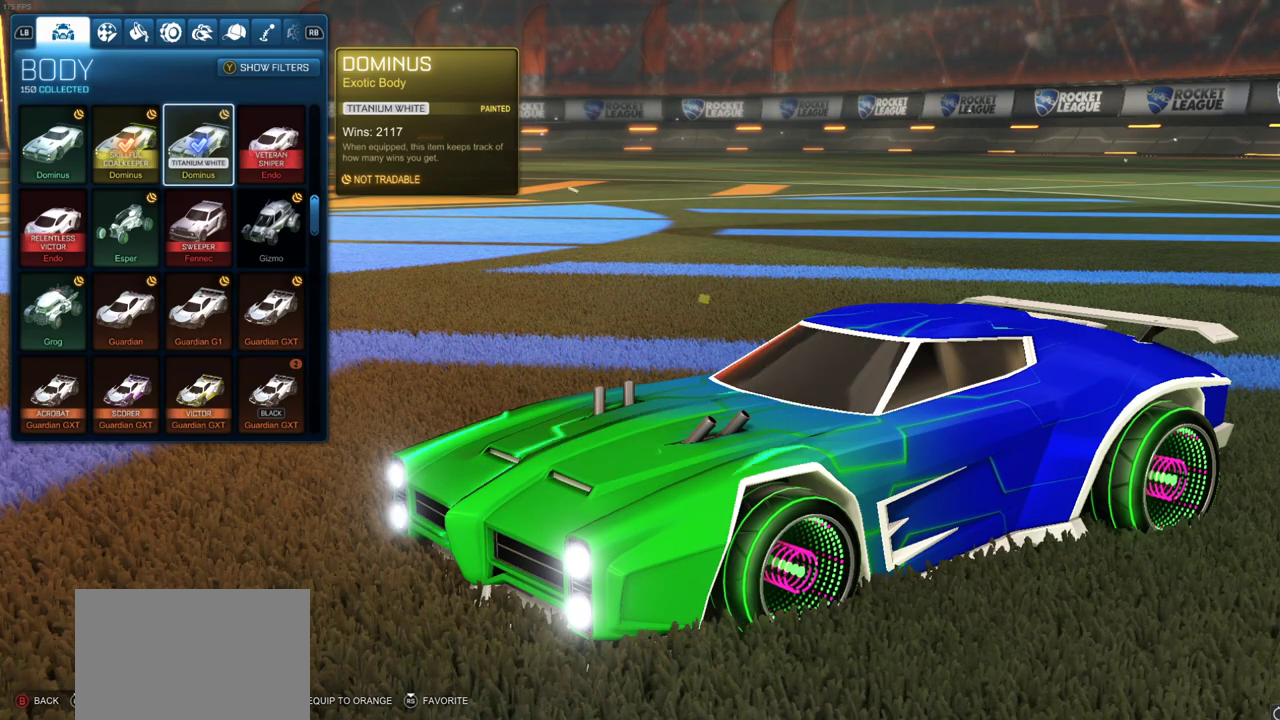
Gameplay with a controller (PlayStation layout); each line is a JSON object with the inputs held at the frame after it (dt_ms = milliseconds from this image to that frame). "events" lists button and stick changes between this image and that frame as [ms after this image, input, new state], when the widget could be followed in between.
{"dt_ms": 500, "buttons": [], "left_stick": "center", "right_stick": "down-left", "events": [[467, "right_stick", "down-left"]]}
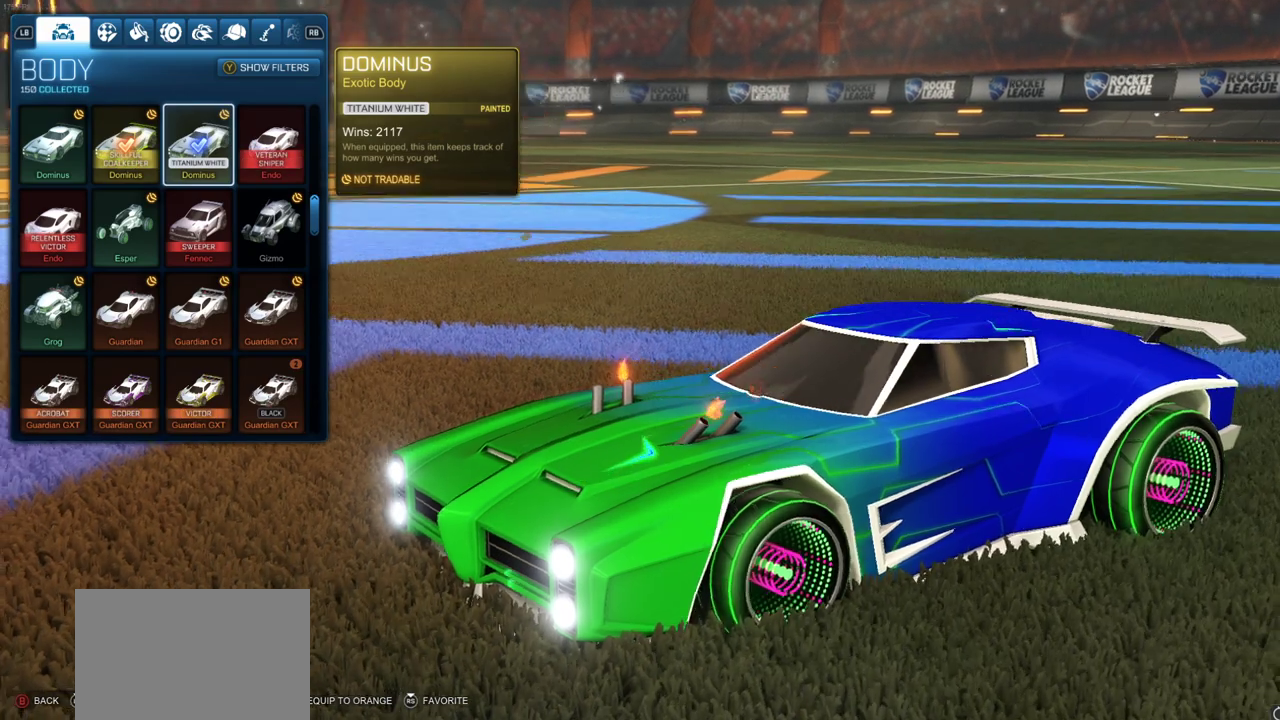
{"dt_ms": 500, "buttons": [], "left_stick": "center", "right_stick": "down-left", "events": []}
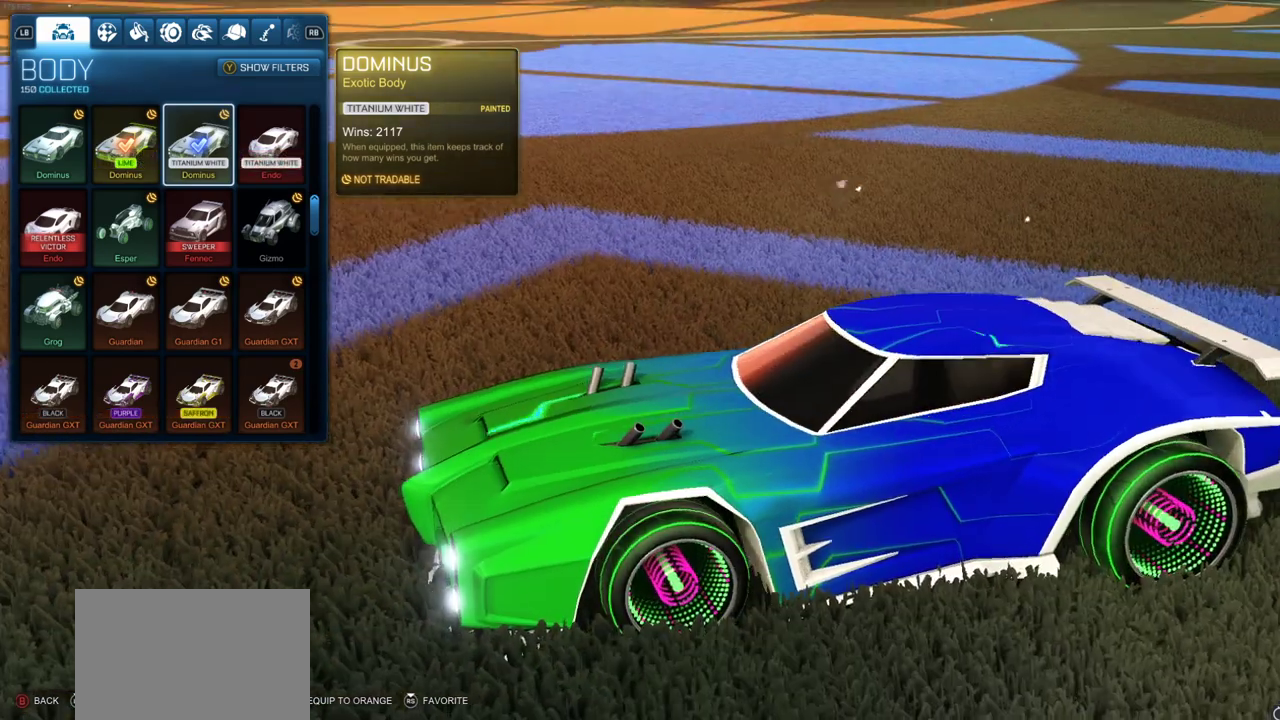
{"dt_ms": 500, "buttons": [], "left_stick": "center", "right_stick": "center", "events": [[33, "right_stick", "center"]]}
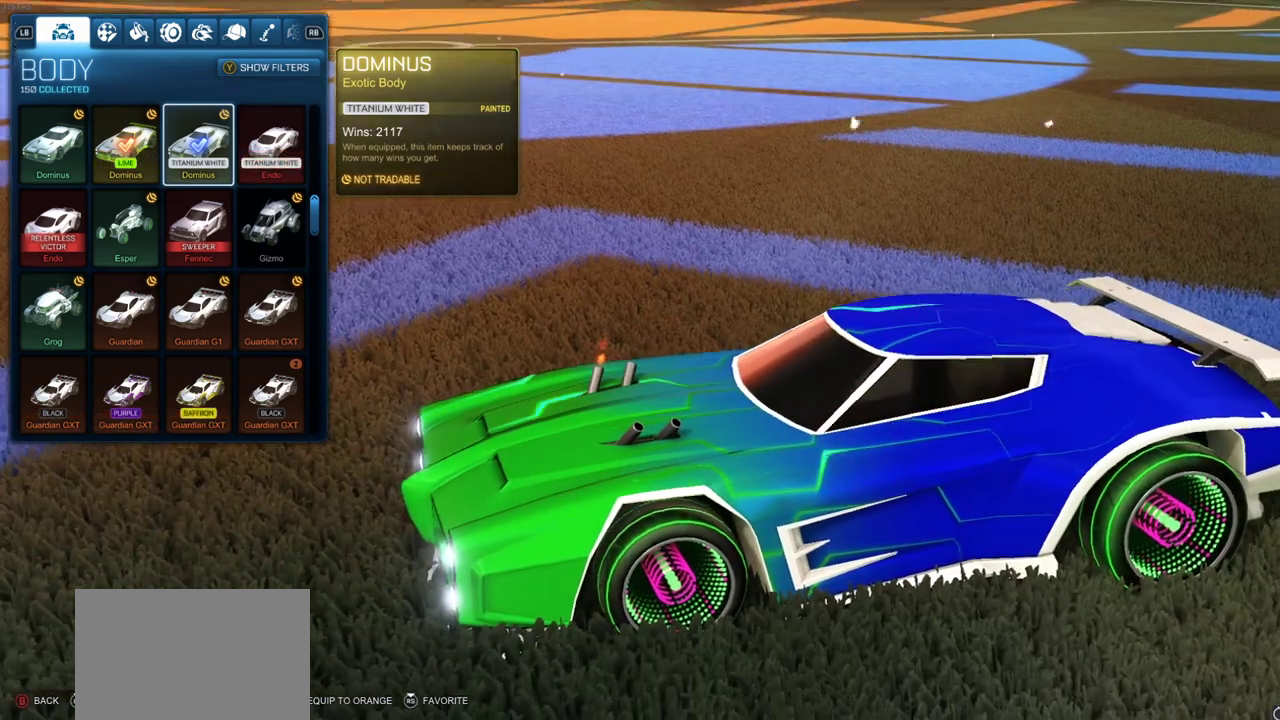
{"dt_ms": 500, "buttons": [], "left_stick": "center", "right_stick": "center", "events": []}
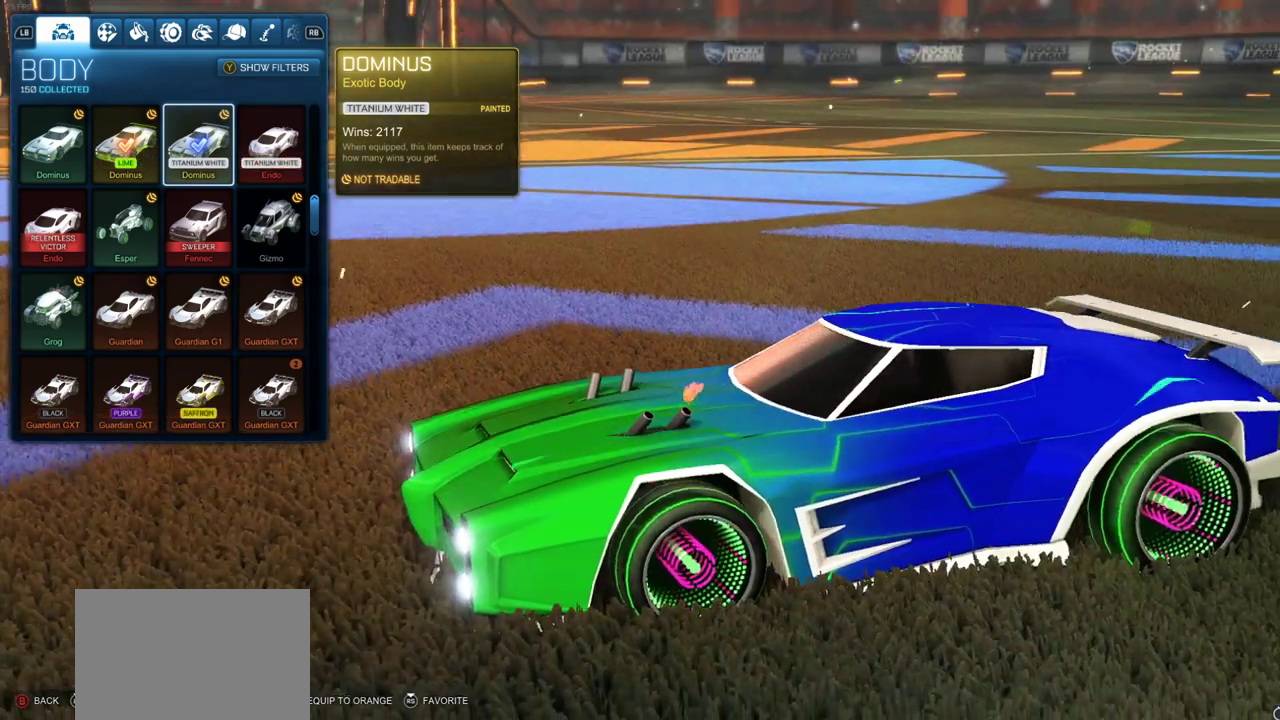
{"dt_ms": 500, "buttons": [], "left_stick": "center", "right_stick": "right", "events": [[450, "right_stick", "right"]]}
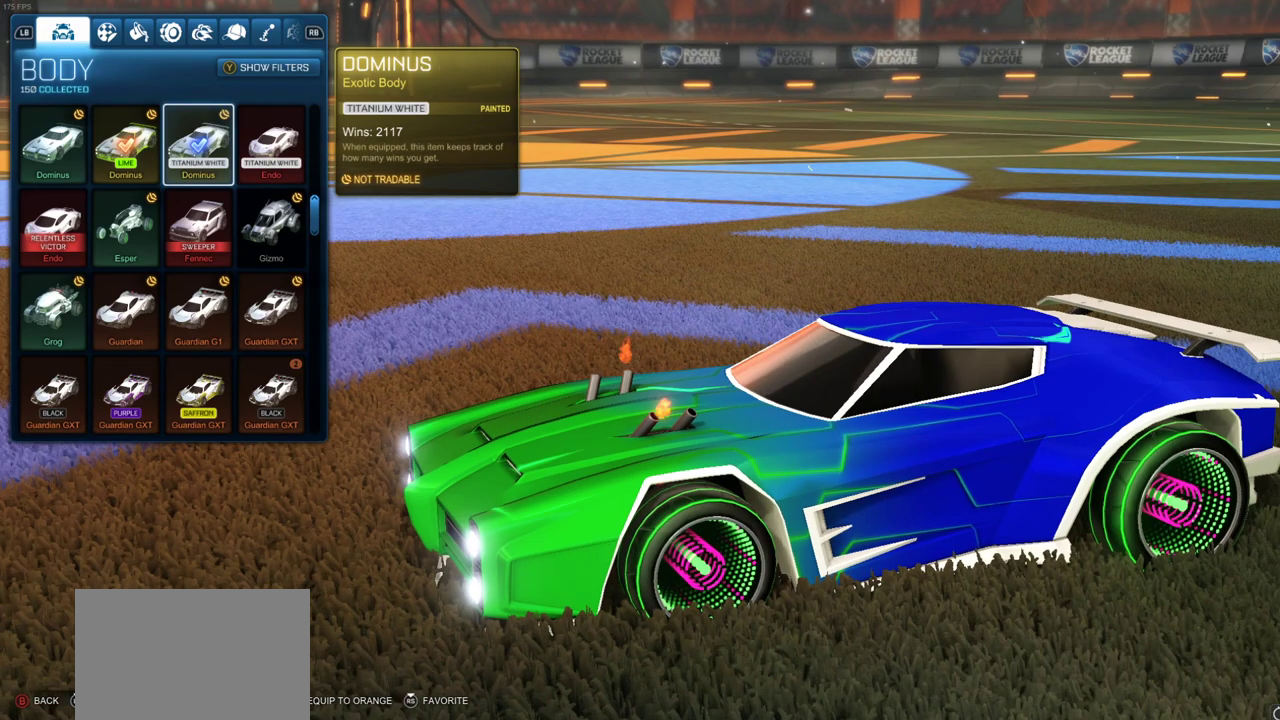
{"dt_ms": 500, "buttons": [], "left_stick": "center", "right_stick": "center", "events": [[133, "right_stick", "center"]]}
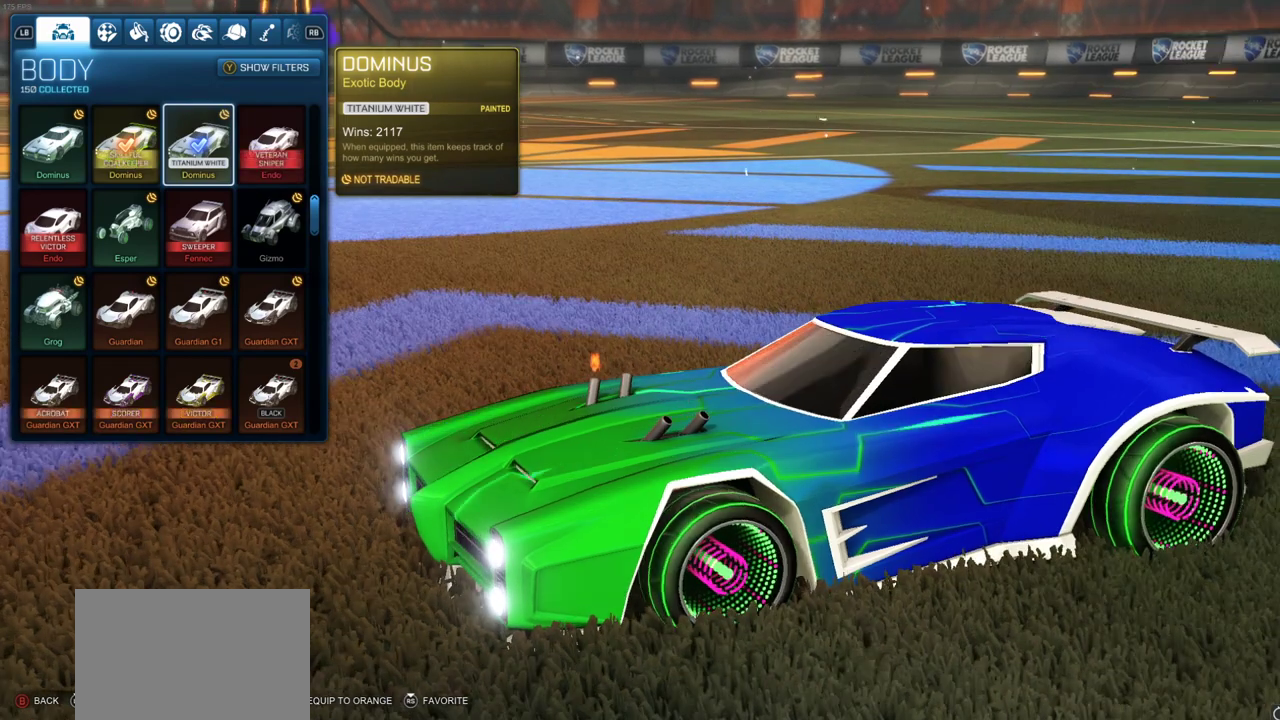
{"dt_ms": 400, "buttons": [], "left_stick": "center", "right_stick": "right", "events": [[250, "right_stick", "right"]]}
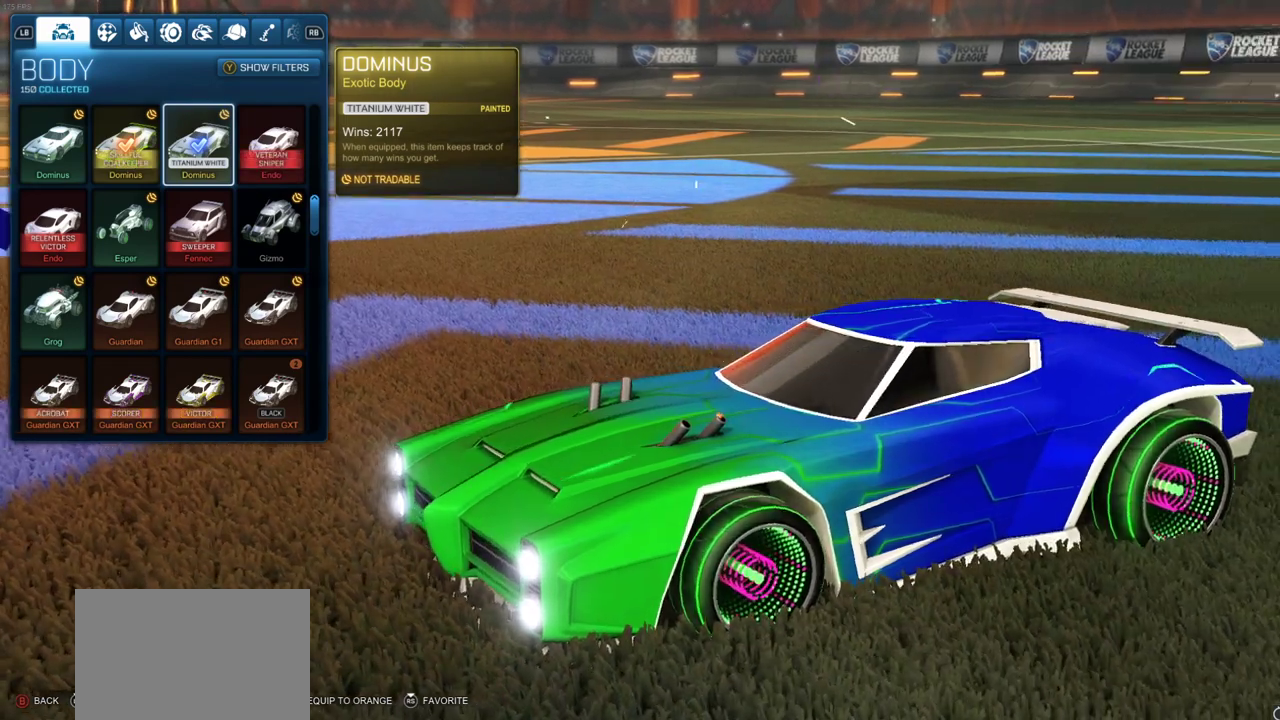
{"dt_ms": 600, "buttons": [], "left_stick": "center", "right_stick": "center", "events": [[167, "right_stick", "center"]]}
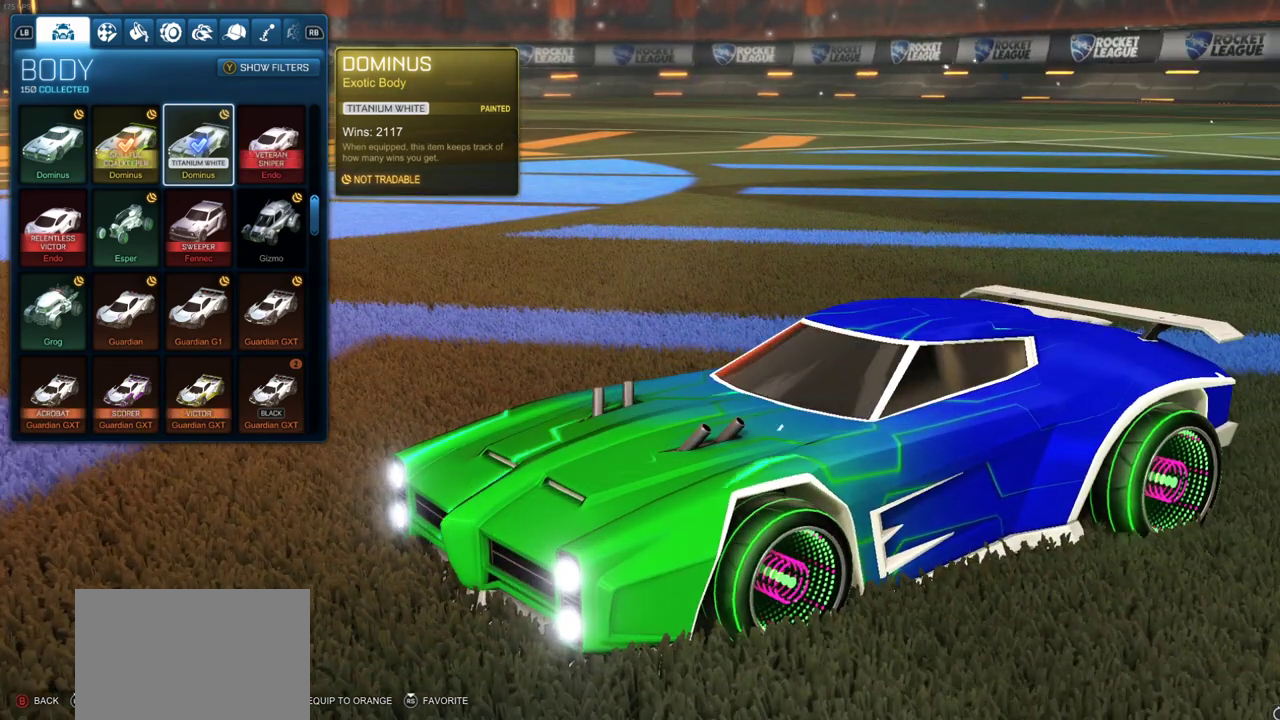
{"dt_ms": 500, "buttons": ["L3"], "left_stick": "center", "right_stick": "center"}
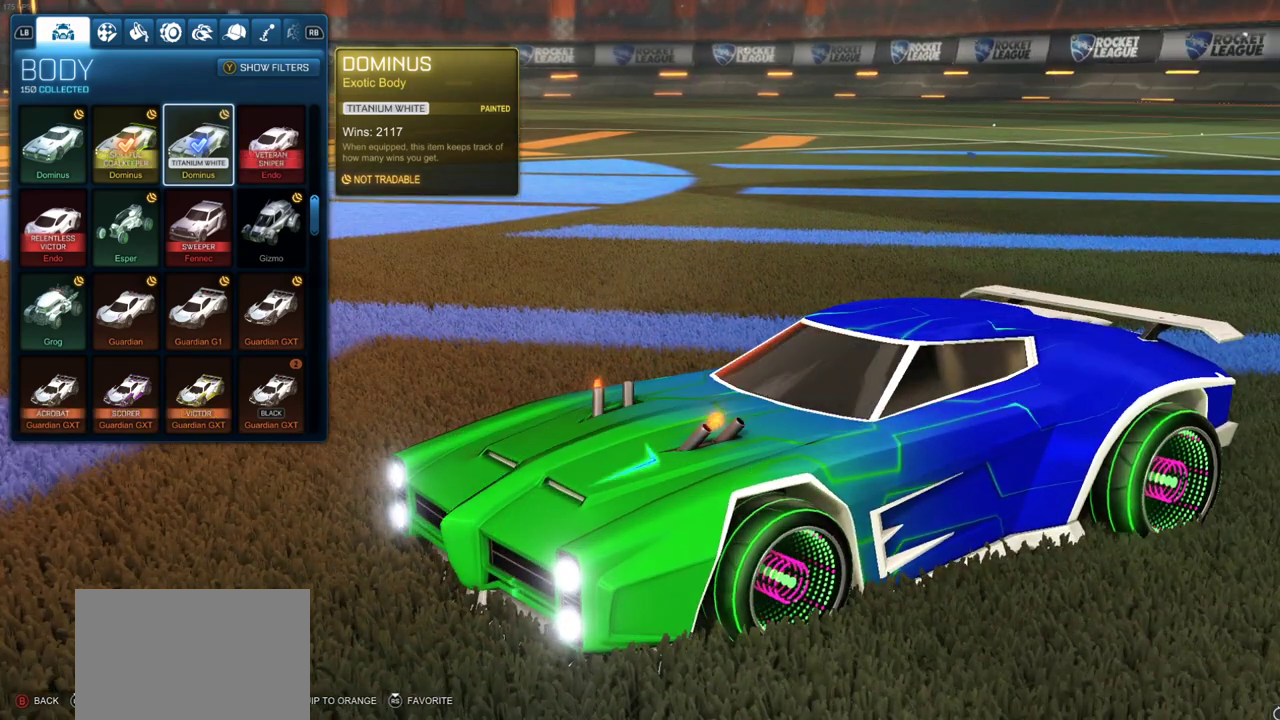
{"dt_ms": 500, "buttons": [], "left_stick": "center", "right_stick": "center"}
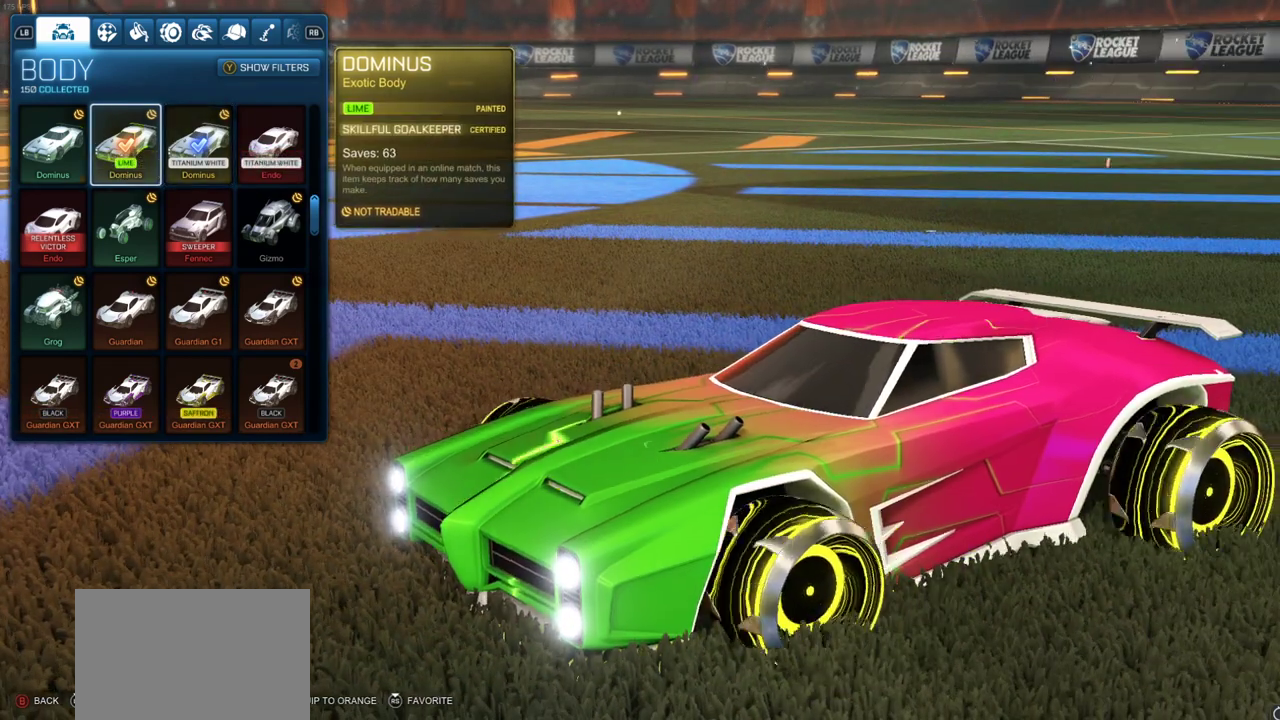
{"dt_ms": 500, "buttons": [], "left_stick": "center", "right_stick": "center", "events": []}
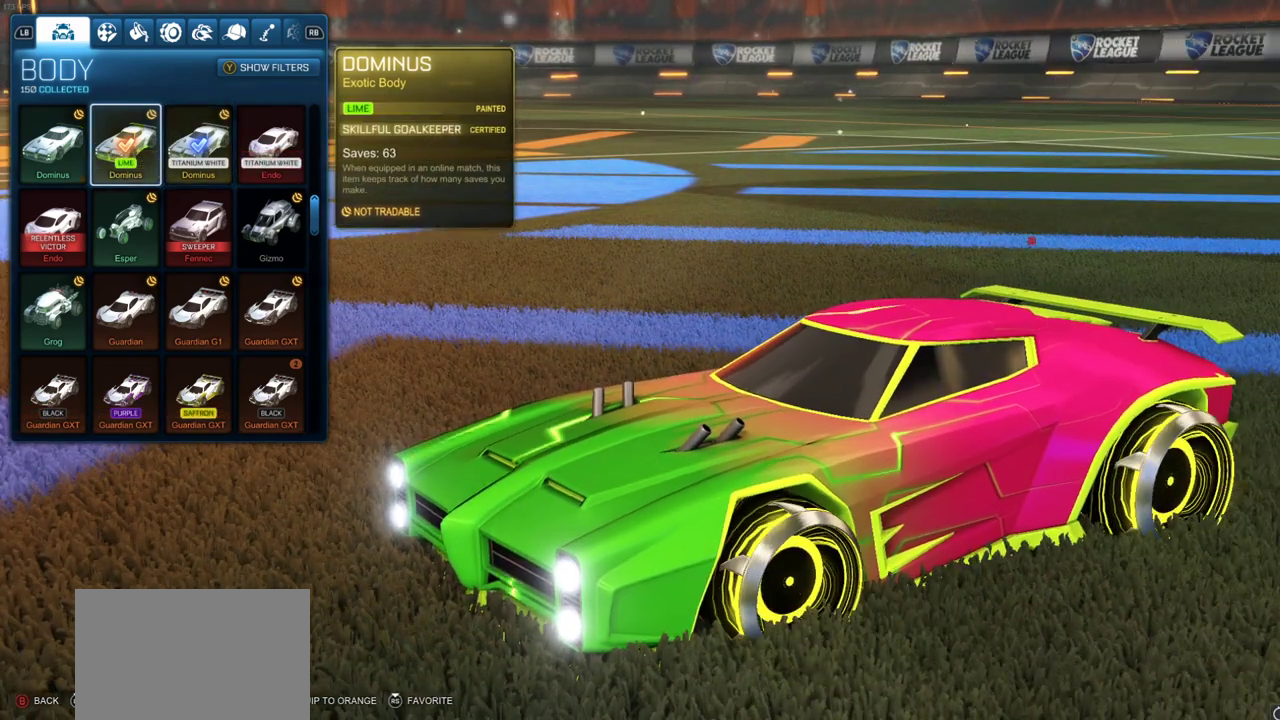
{"dt_ms": 500, "buttons": [], "left_stick": "center", "right_stick": "center", "events": []}
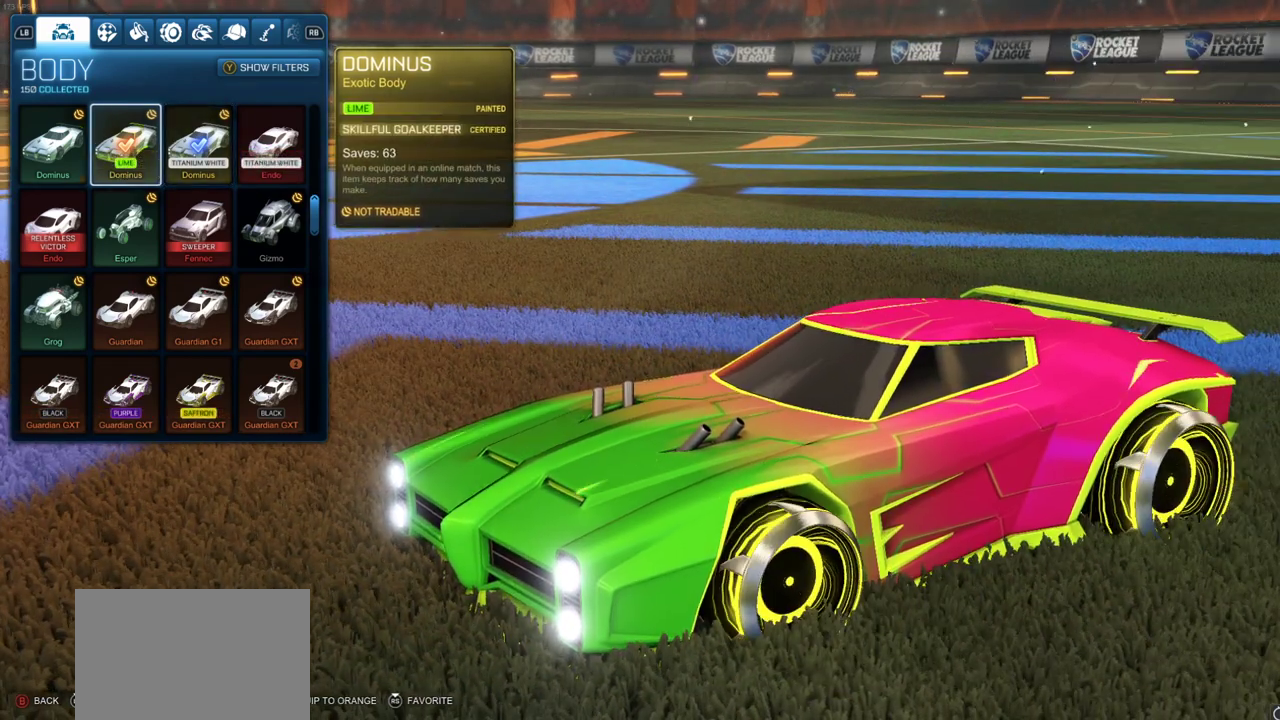
{"dt_ms": 500, "buttons": [], "left_stick": "center", "right_stick": "center", "events": []}
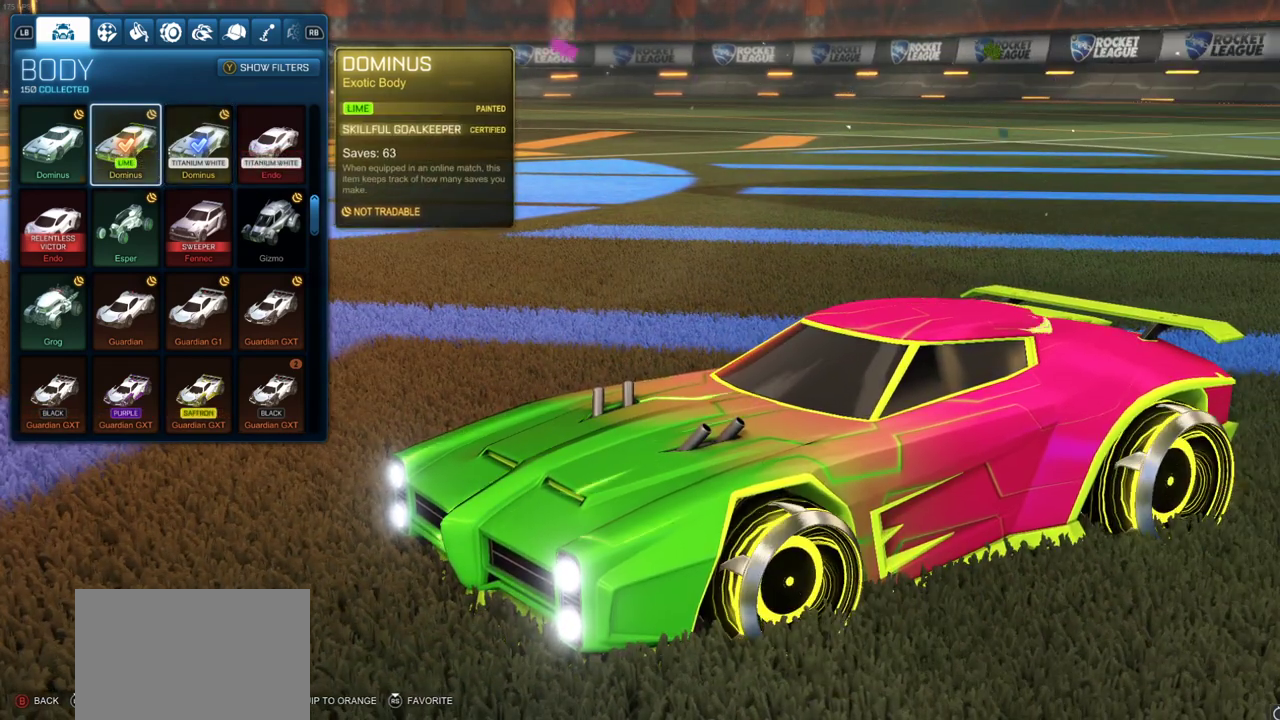
{"dt_ms": 500, "buttons": [], "left_stick": "center", "right_stick": "center", "events": []}
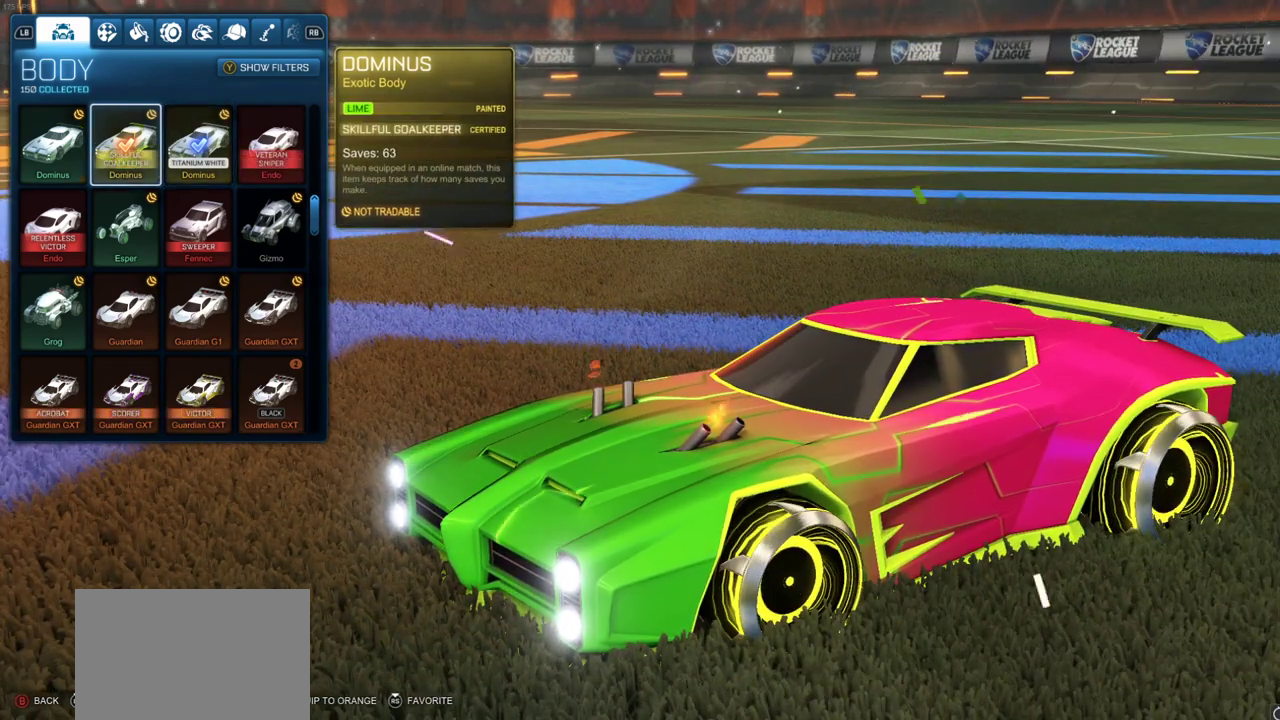
{"dt_ms": 500, "buttons": [], "left_stick": "center", "right_stick": "center", "events": []}
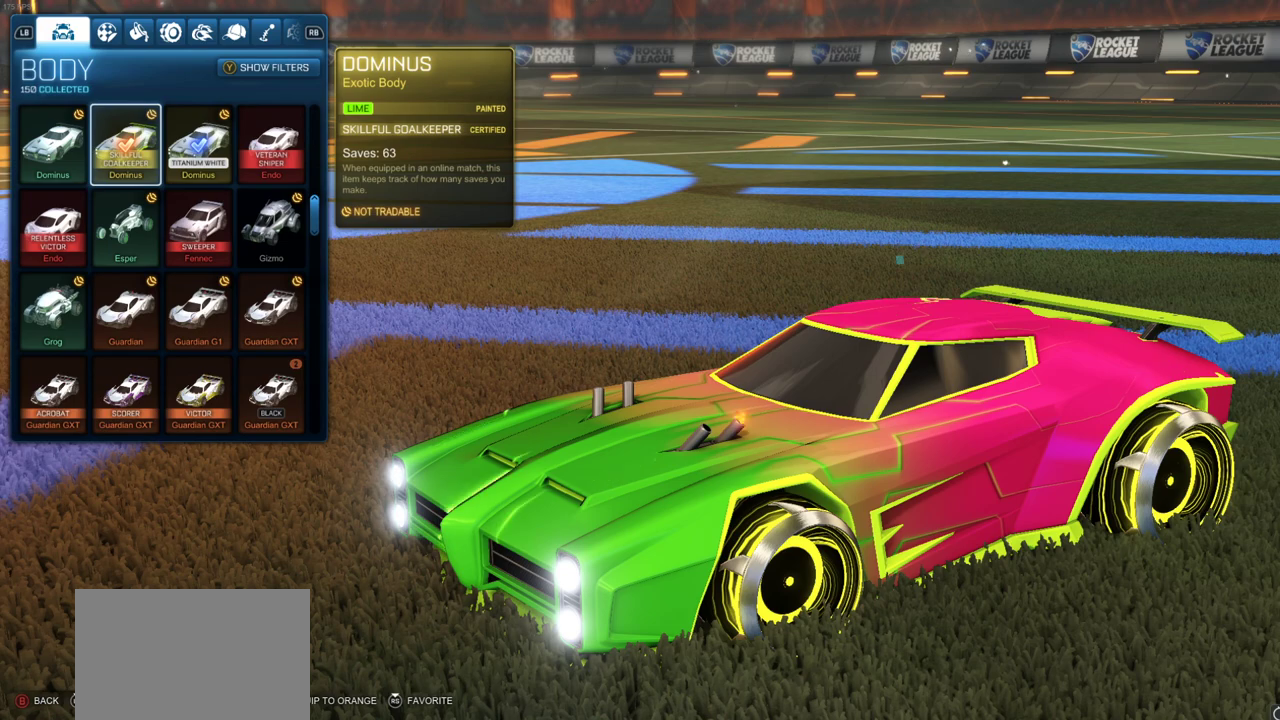
{"dt_ms": 500, "buttons": [], "left_stick": "center", "right_stick": "center", "events": []}
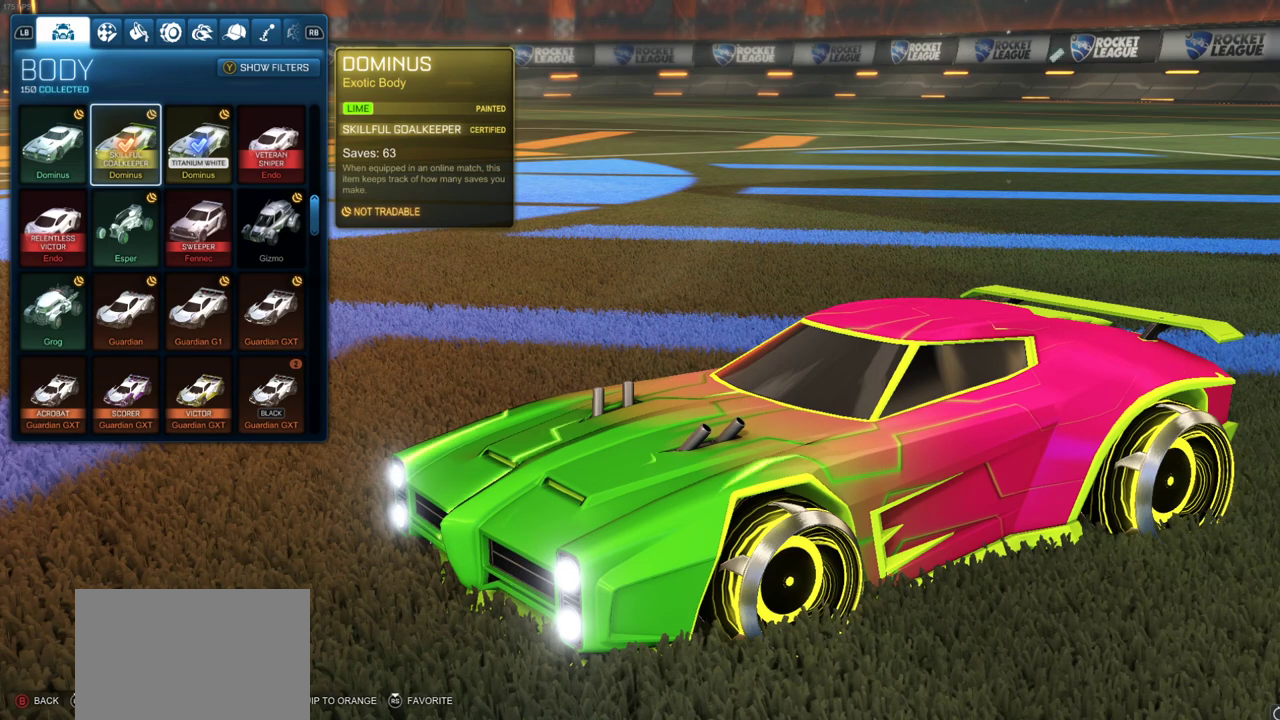
{"dt_ms": 500, "buttons": [], "left_stick": "center", "right_stick": "center", "events": []}
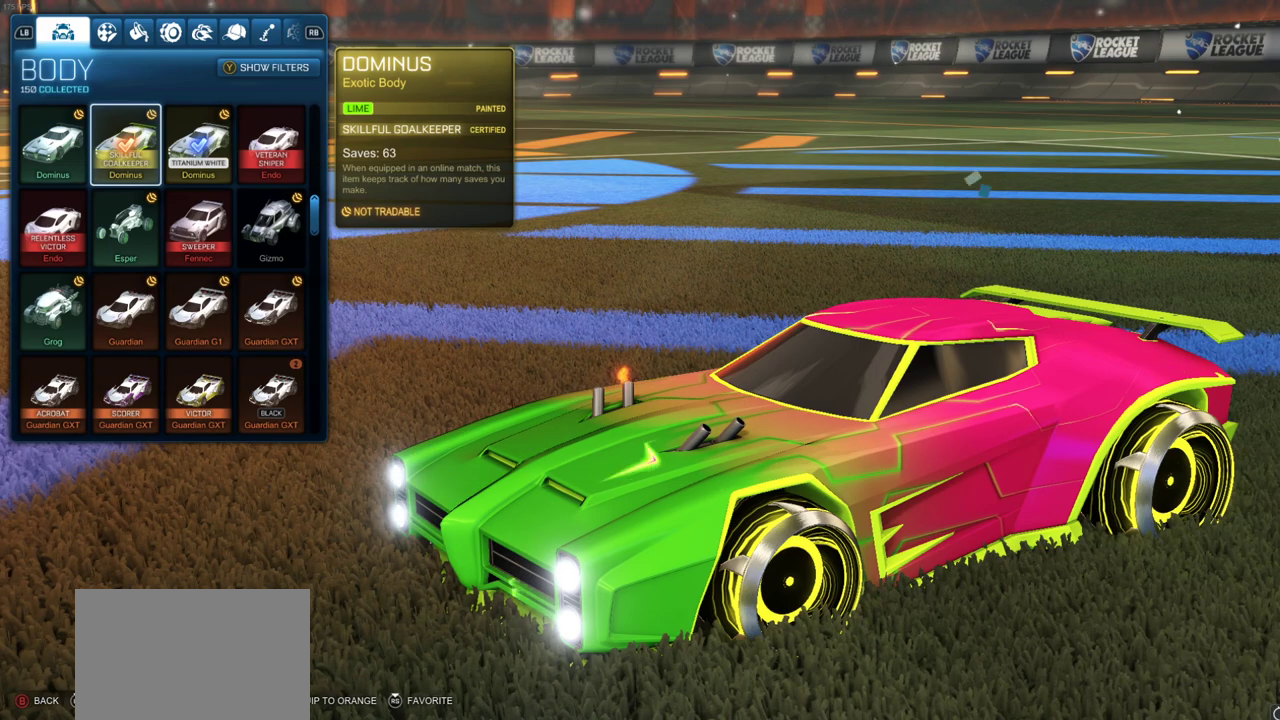
{"dt_ms": 700, "buttons": ["R1"], "left_stick": "center", "right_stick": "center", "events": [[633, "R1", "down"]]}
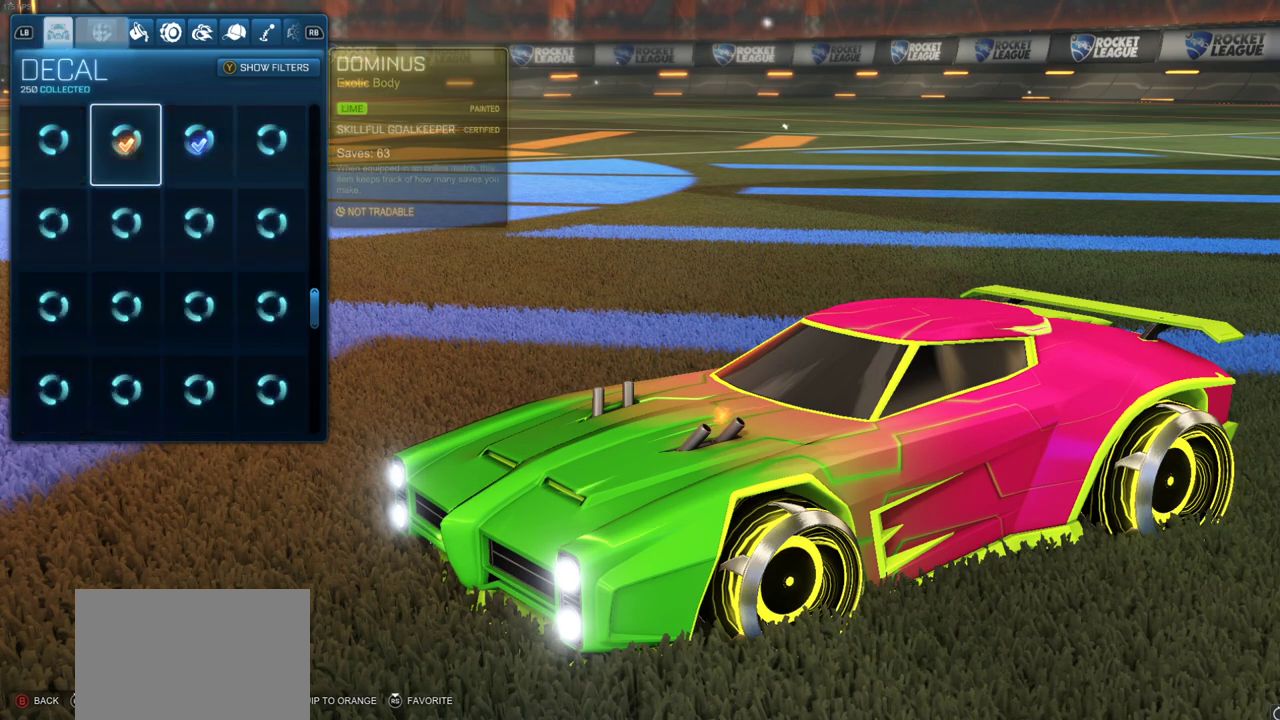
{"dt_ms": 300, "buttons": [], "left_stick": "center", "right_stick": "center", "events": [[17, "R1", "up"]]}
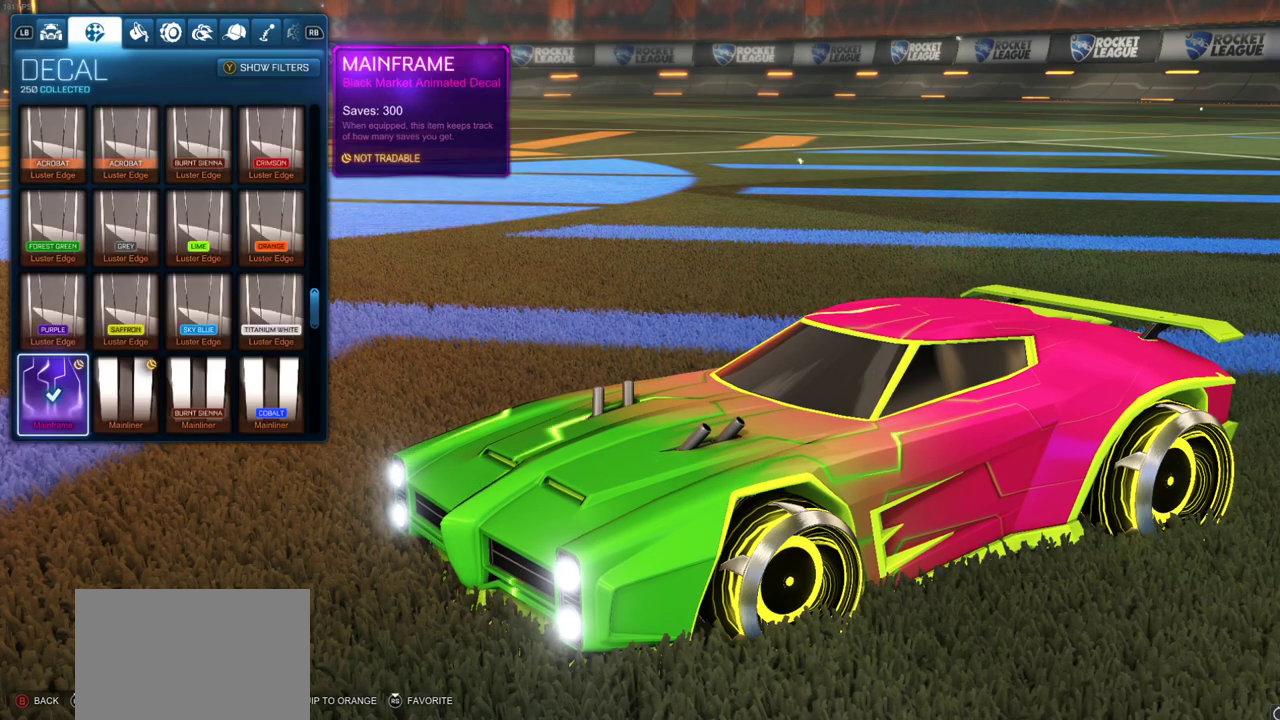
{"dt_ms": 500, "buttons": [], "left_stick": "center", "right_stick": "center", "events": []}
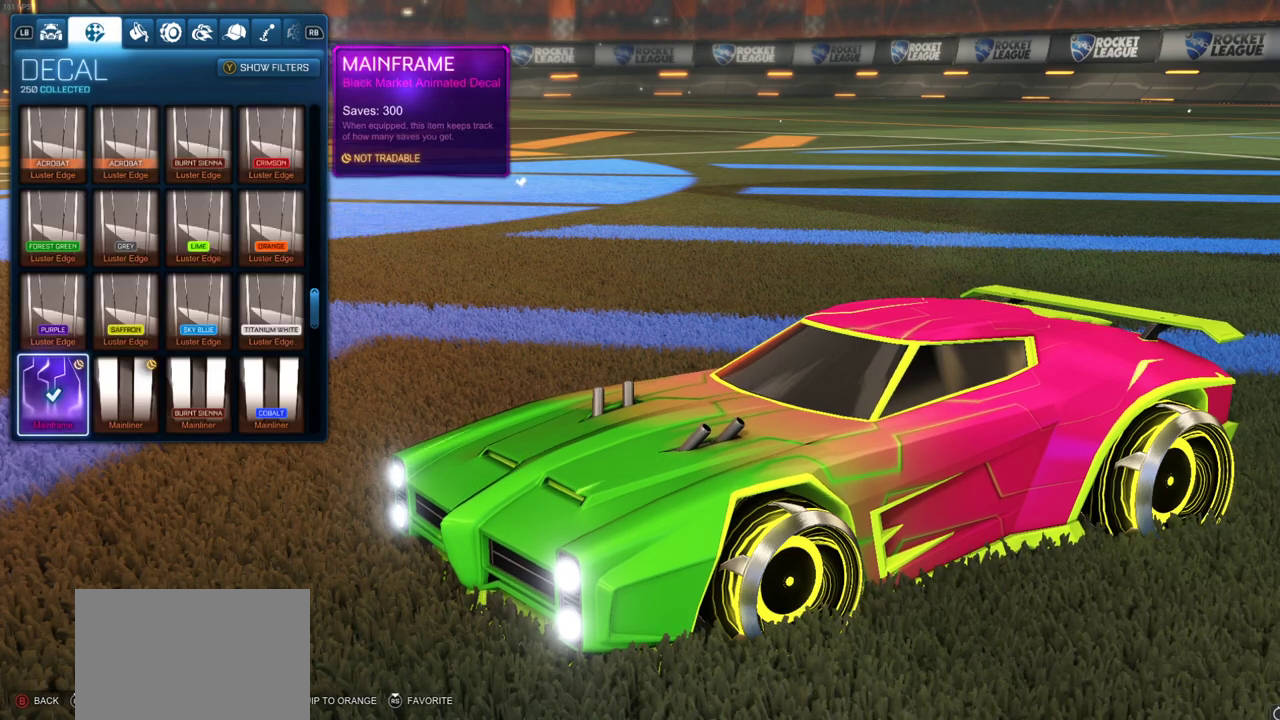
{"dt_ms": 500, "buttons": [], "left_stick": "center", "right_stick": "center", "events": []}
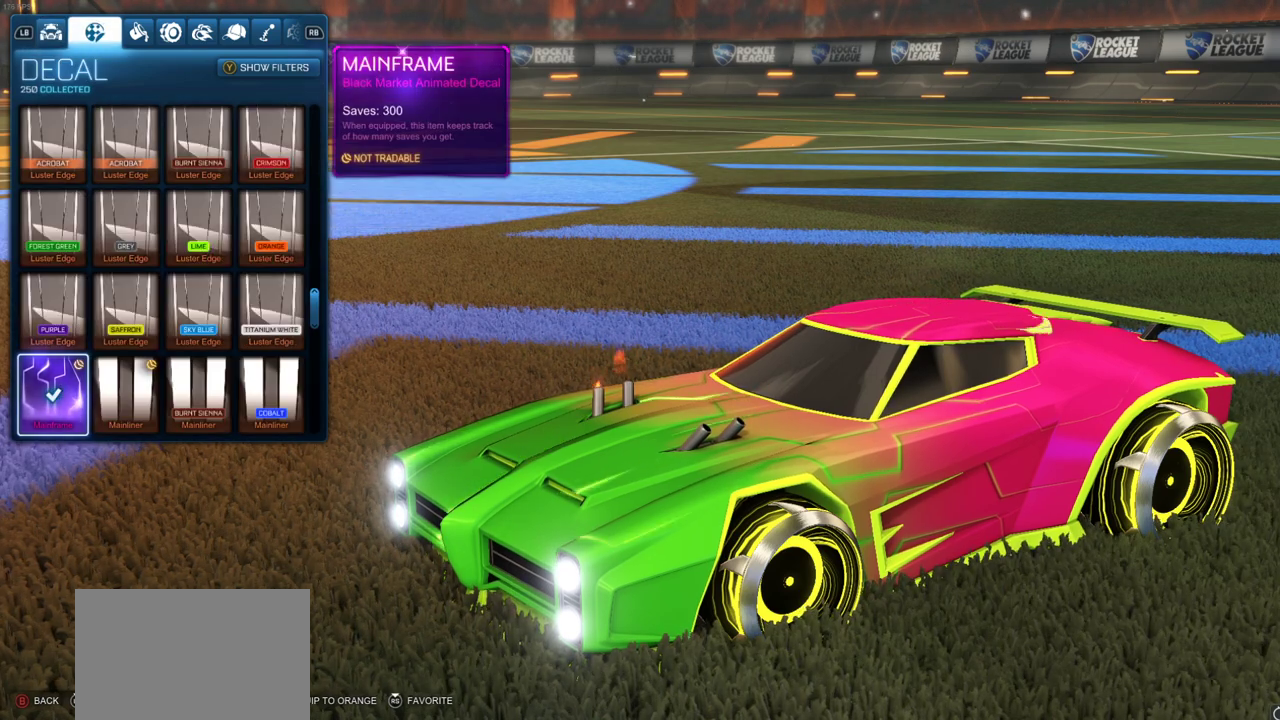
{"dt_ms": 500, "buttons": [], "left_stick": "center", "right_stick": "center", "events": []}
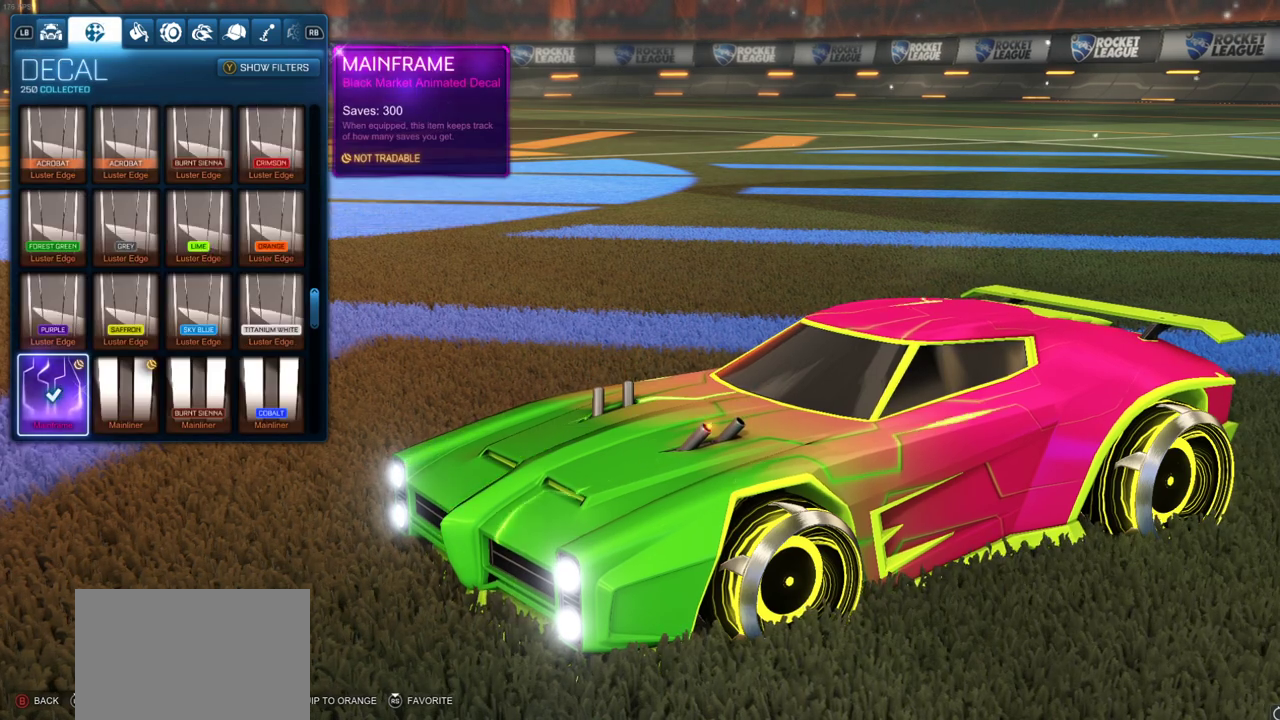
{"dt_ms": 500, "buttons": [], "left_stick": "center", "right_stick": "center", "events": [[100, "right_stick", "left"], [400, "right_stick", "center"]]}
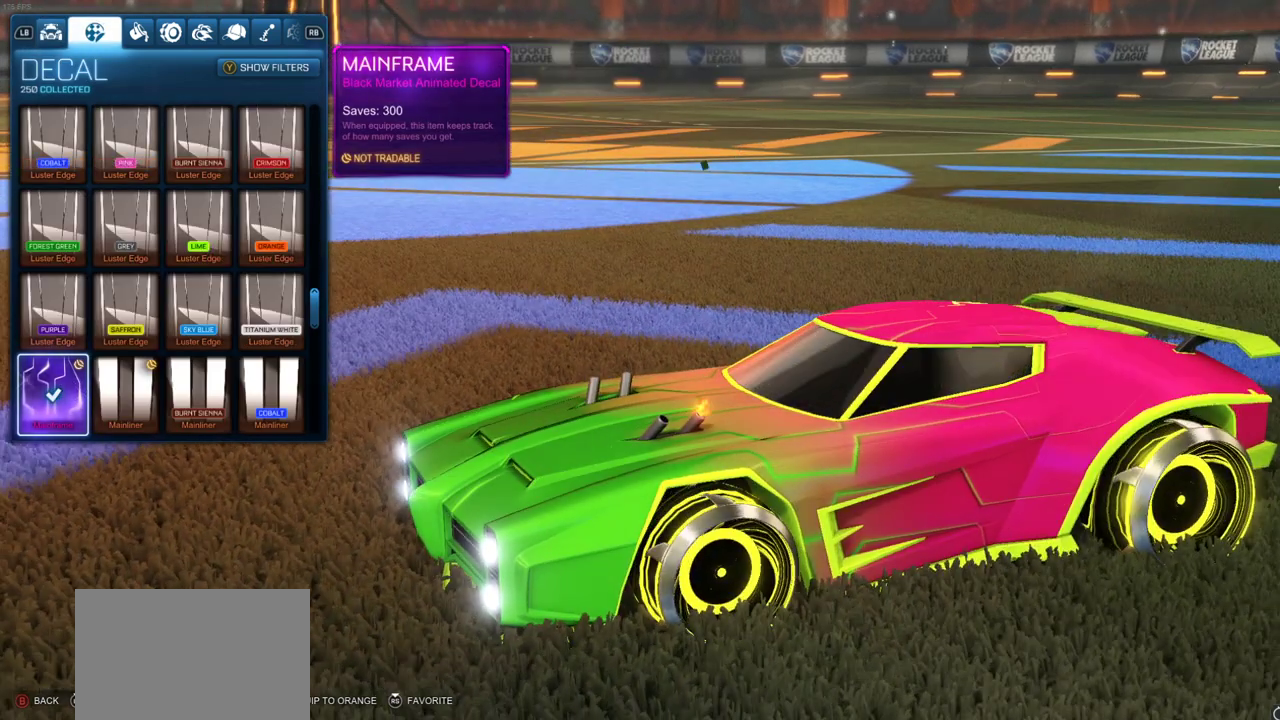
{"dt_ms": 500, "buttons": [], "left_stick": "center", "right_stick": "center", "events": []}
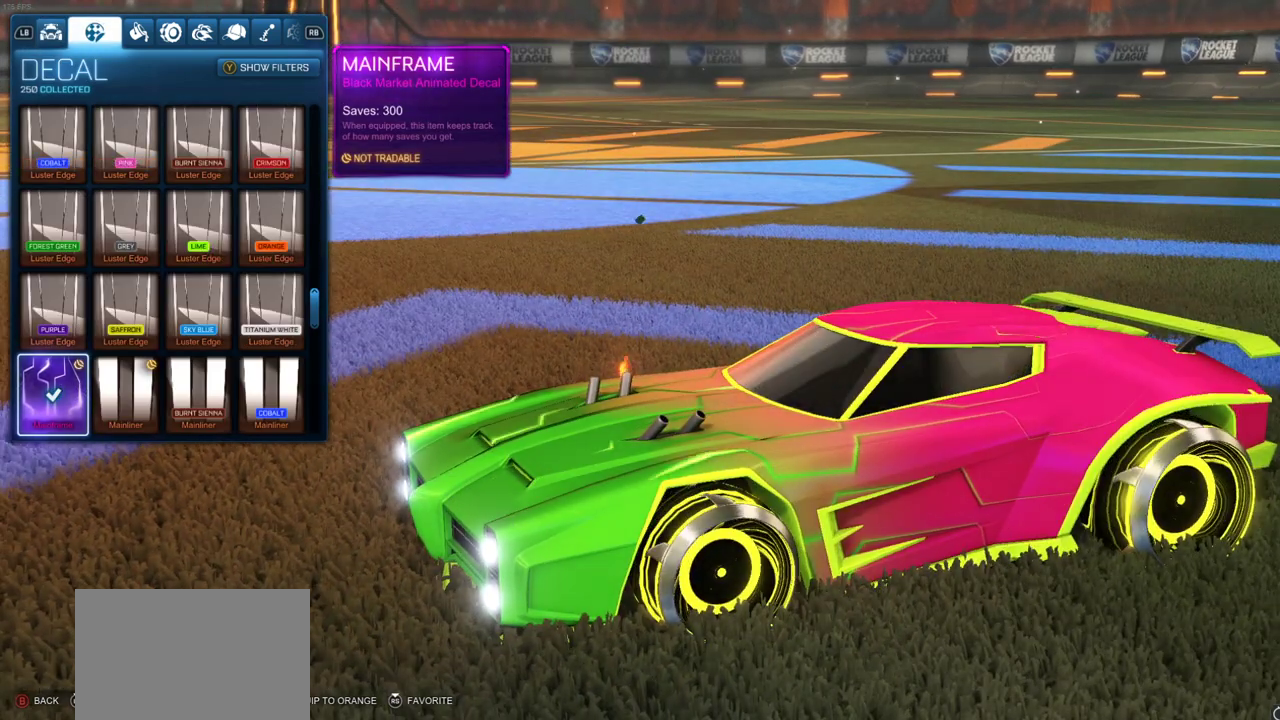
{"dt_ms": 300, "buttons": [], "left_stick": "center", "right_stick": "down-left", "events": [[267, "right_stick", "down-left"]]}